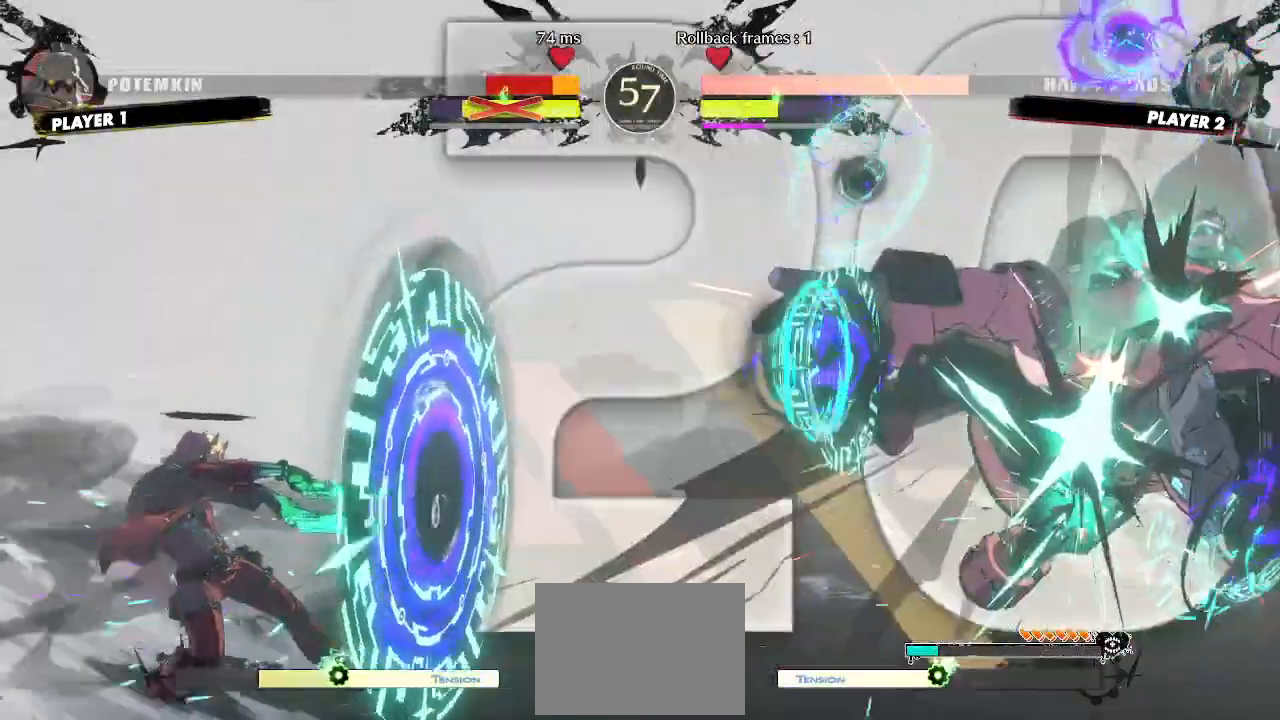
Gameplay with a controller (arcade stick); each line is a JSON object with the inputs held at the frame after it (dt_ms = milliseconds from this image to that frame). "events" lists button and stick changes between this image and that frame as [ms after this image, input, new state], when the widget could be followed in between. Not read: HS L3 R3 S other_buttons.
{"dt_ms": 500, "buttons": [], "events": []}
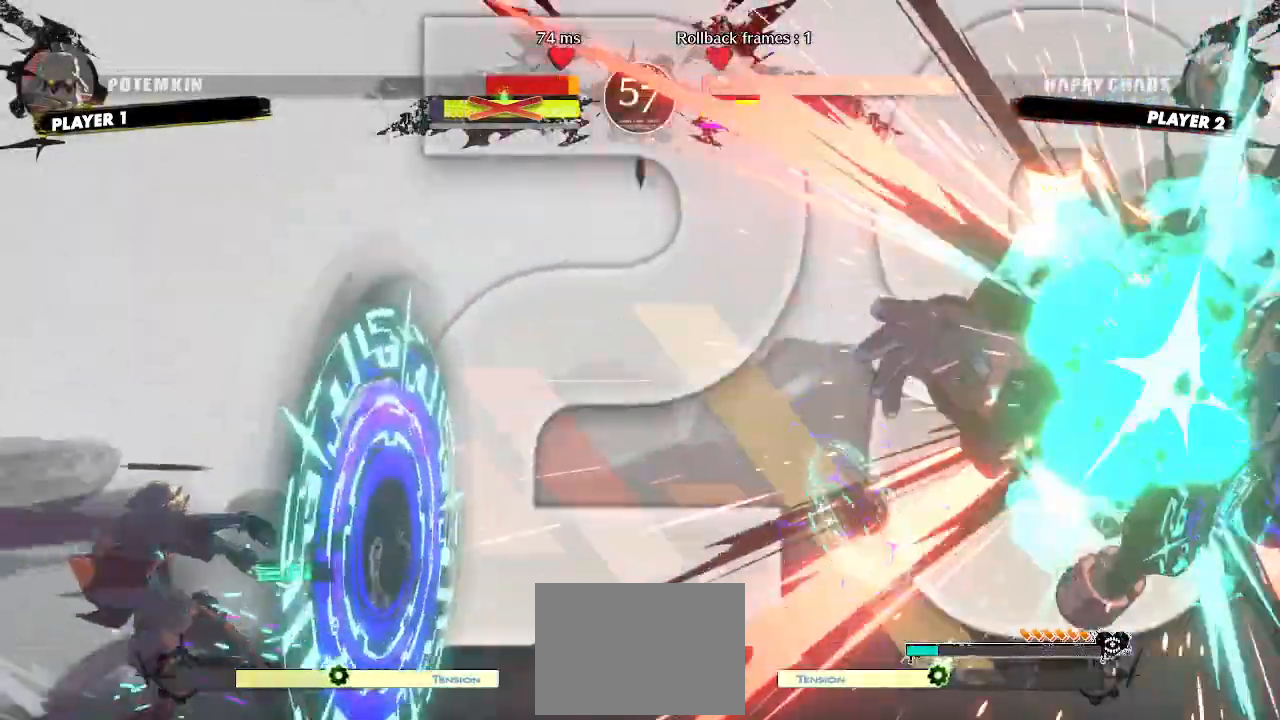
{"dt_ms": 500, "buttons": [], "events": []}
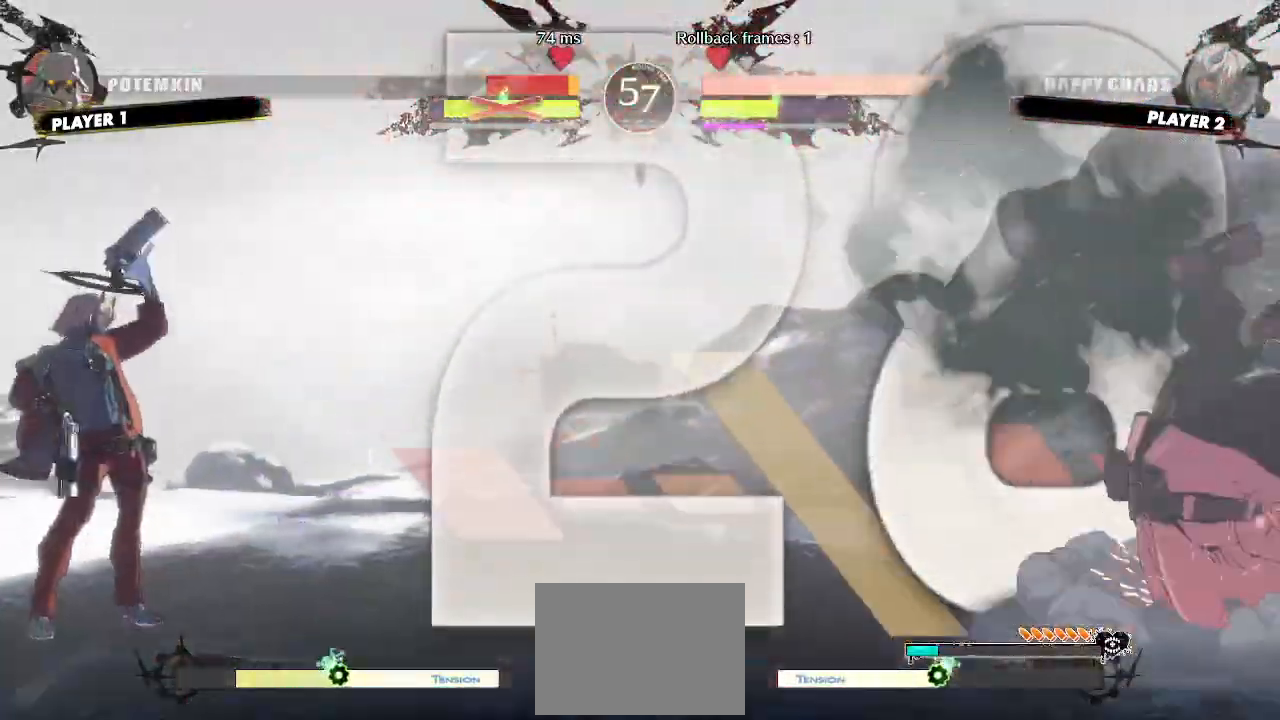
{"dt_ms": 500, "buttons": [], "events": [[183, "DPAD_DOWN", "down"], [250, "DPAD_RIGHT", "down"], [317, "DPAD_DOWN", "up"], [317, "K", "down"], [400, "DPAD_RIGHT", "up"], [400, "K", "up"]]}
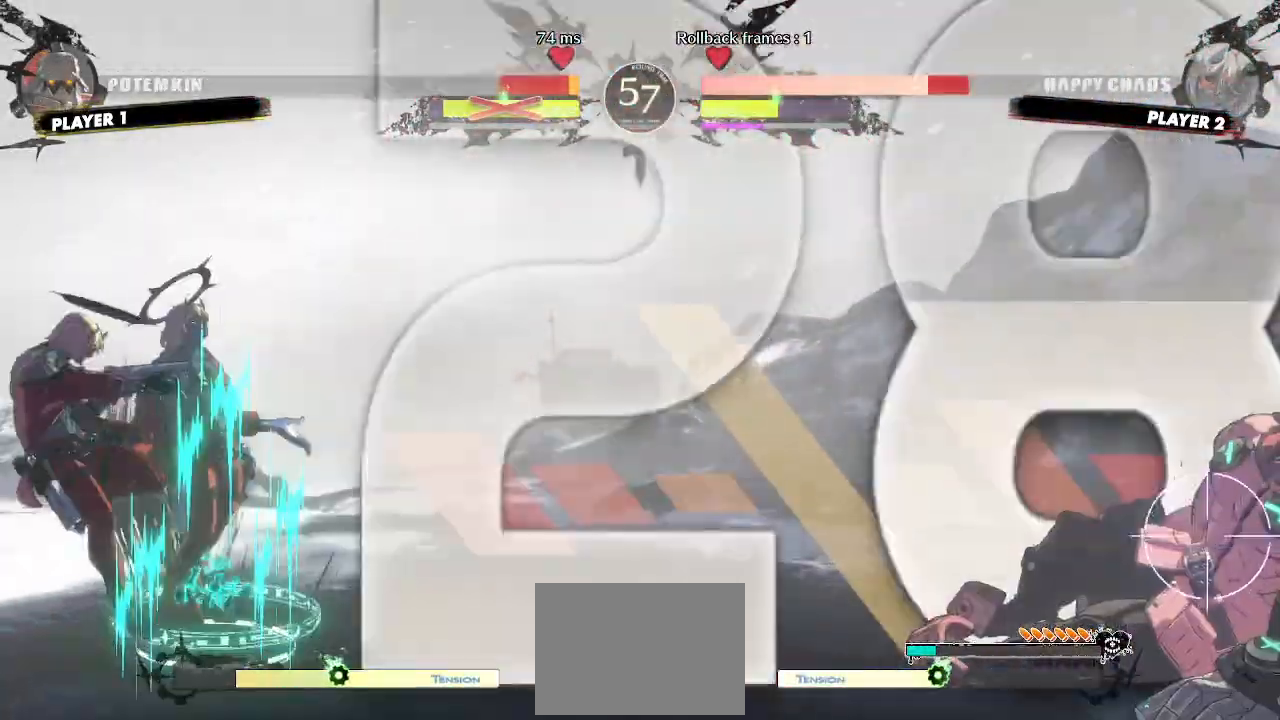
{"dt_ms": 500, "buttons": ["DPAD_LEFT"], "events": [[67, "DPAD_DOWN", "down"], [217, "DPAD_LEFT", "down"], [317, "DPAD_DOWN", "up"], [383, "DPAD_LEFT", "up"], [417, "DPAD_DOWN", "down"], [433, "DPAD_LEFT", "down"], [500, "DPAD_DOWN", "up"]]}
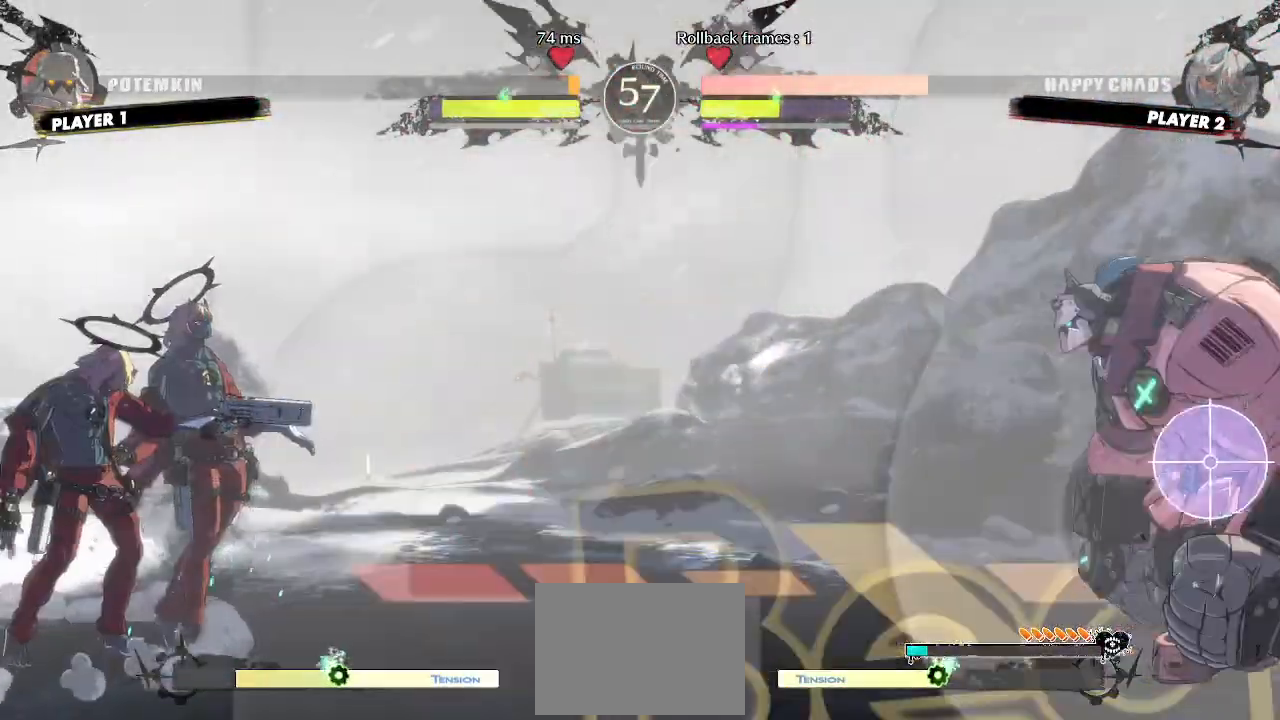
{"dt_ms": 500, "buttons": ["DPAD_LEFT"]}
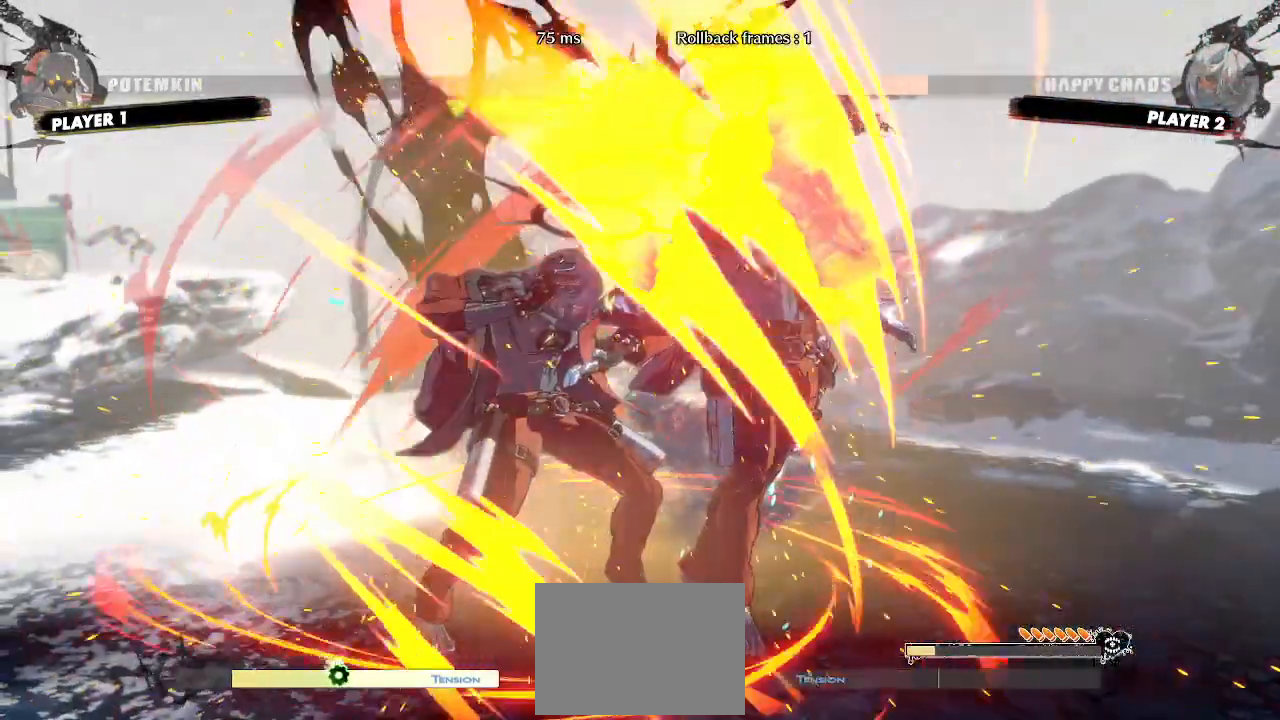
{"dt_ms": 1000, "buttons": ["DPAD_LEFT"]}
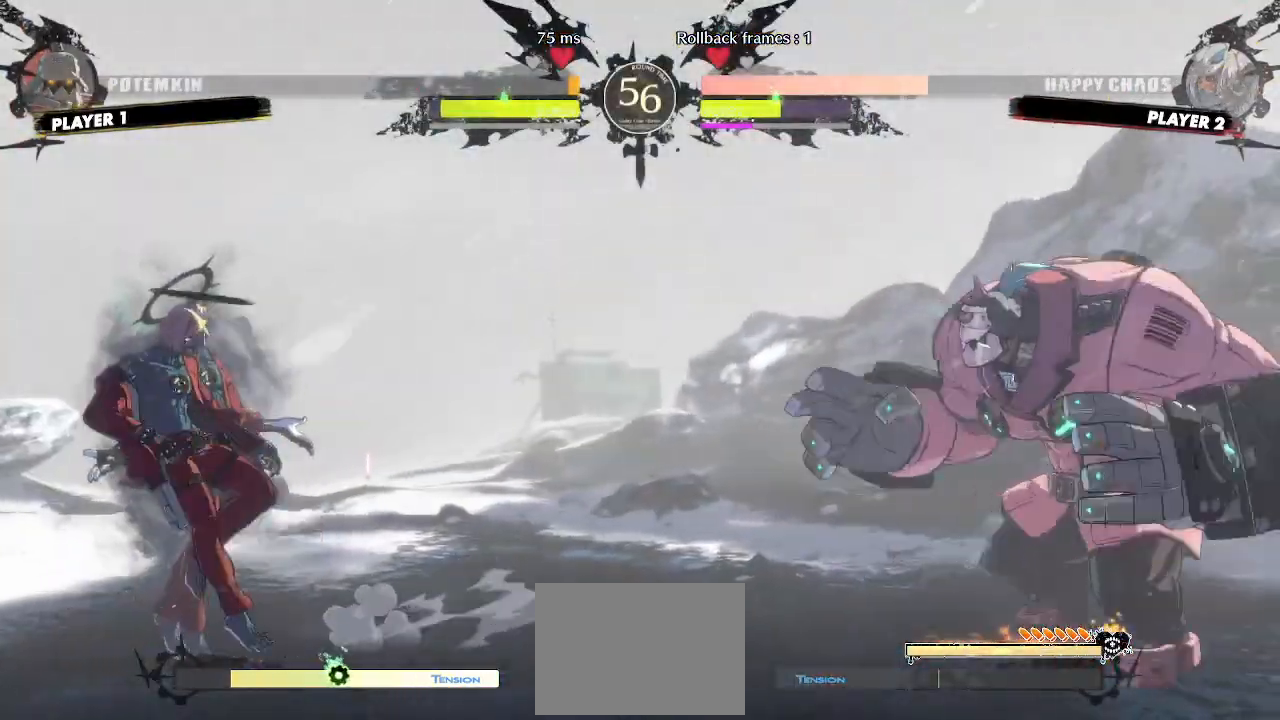
{"dt_ms": 500, "buttons": ["DPAD_LEFT"], "events": [[83, "DPAD_LEFT", "up"], [200, "DPAD_DOWN", "down"], [233, "DPAD_RIGHT", "down"], [250, "P", "down"], [267, "DPAD_DOWN", "up"], [300, "P", "up"], [350, "DPAD_RIGHT", "up"], [417, "DPAD_LEFT", "down"]]}
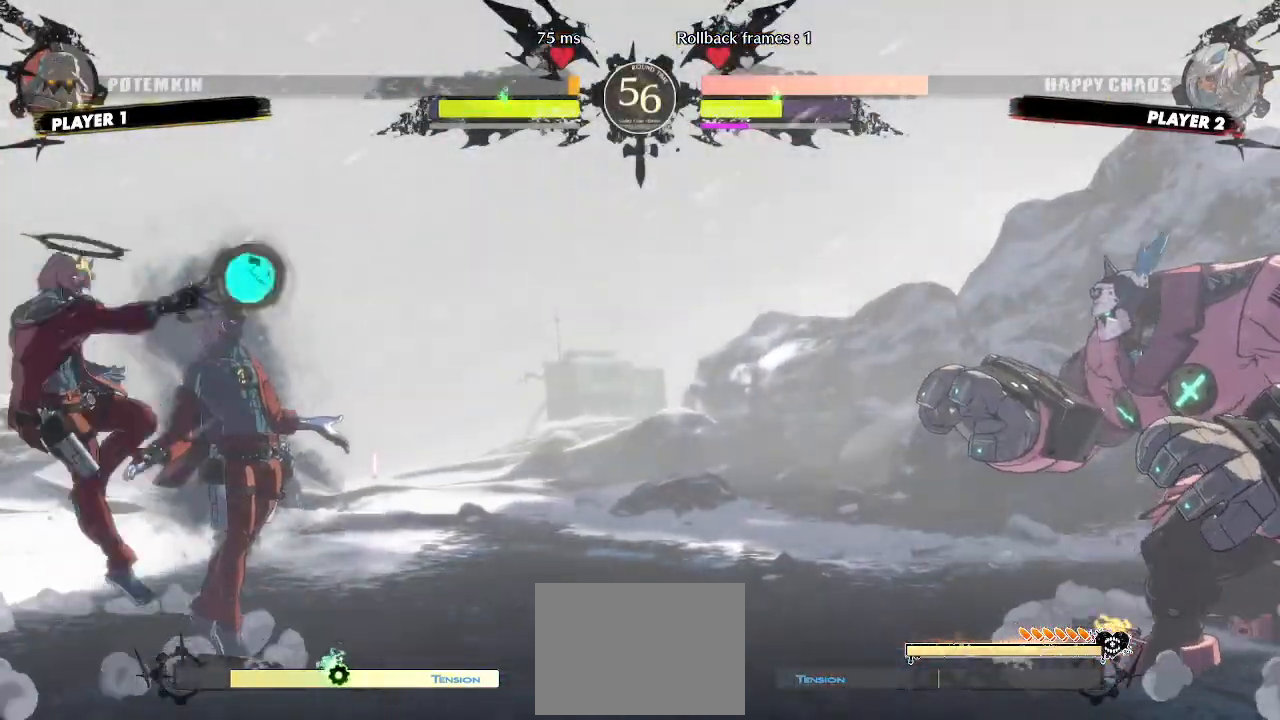
{"dt_ms": 1000, "buttons": ["DPAD_DOWN"]}